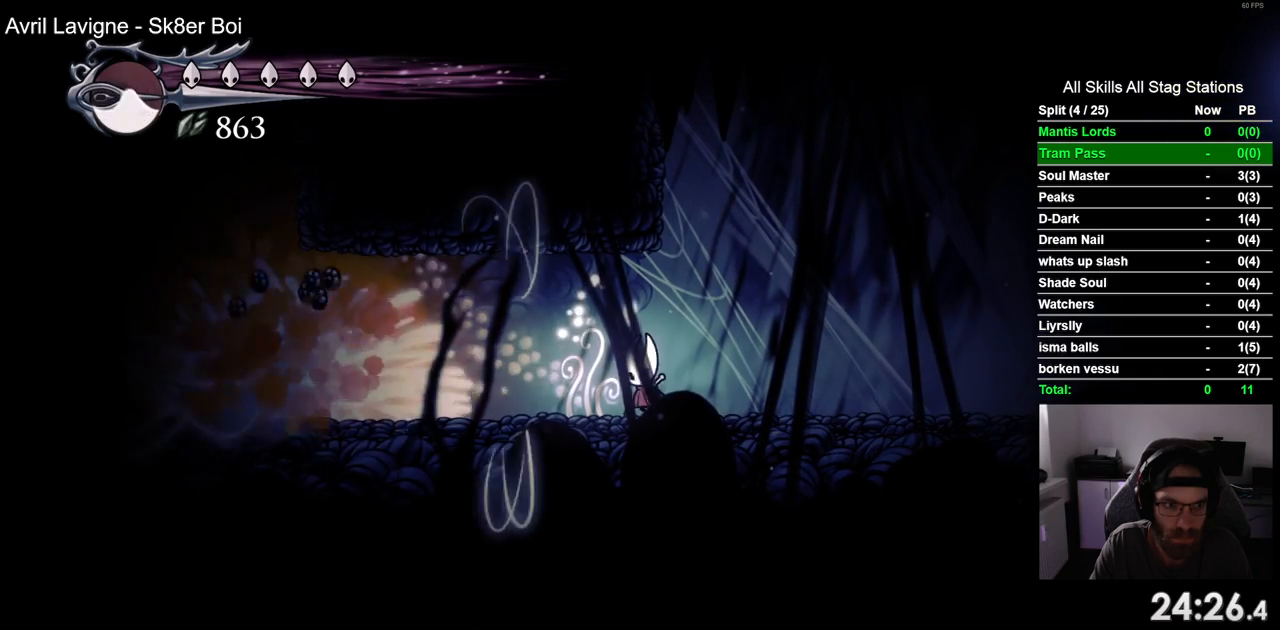
Gameplay with a controller (PlayStation layout); each line is a JSON object with the inputs held at the frame after it. "events" lists button and stick changes between this image and that frame as [ms after this image, input, new state], when the widget could be followed in between. Not read: R1 SQUARE.
{"buttons": ["DPAD_LEFT"], "left_stick": "center", "right_stick": "center", "events": [[267, "R2", "down"], [483, "R2", "up"]]}
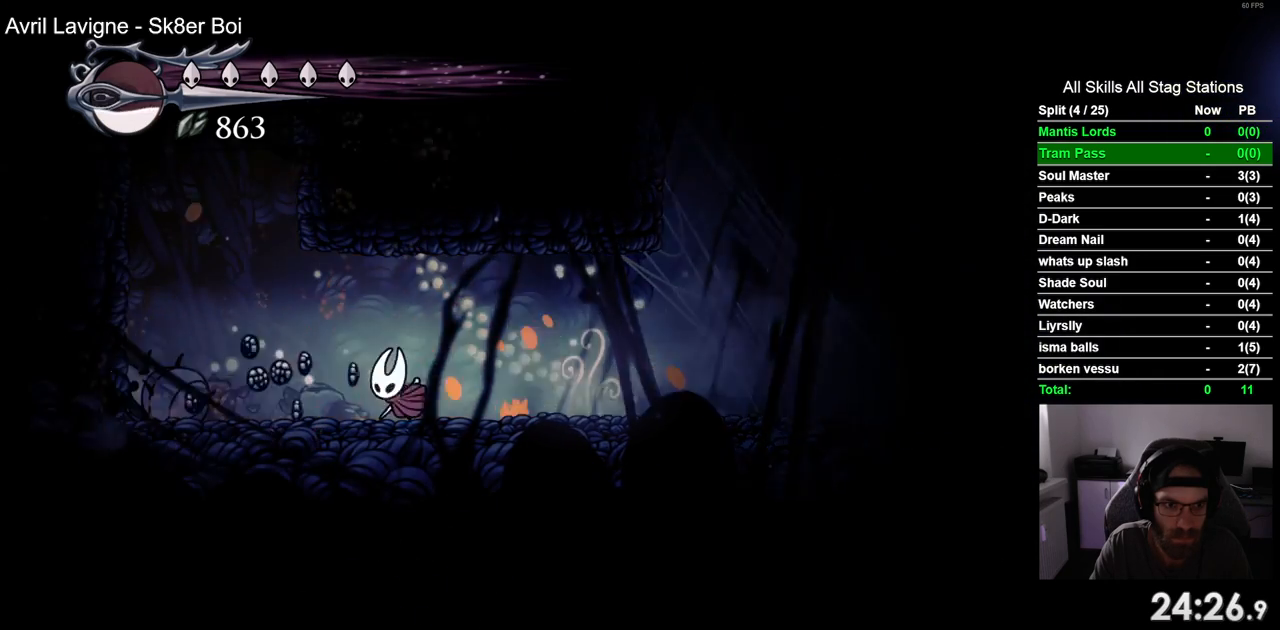
{"buttons": ["DPAD_LEFT"], "left_stick": "center", "right_stick": "center", "events": []}
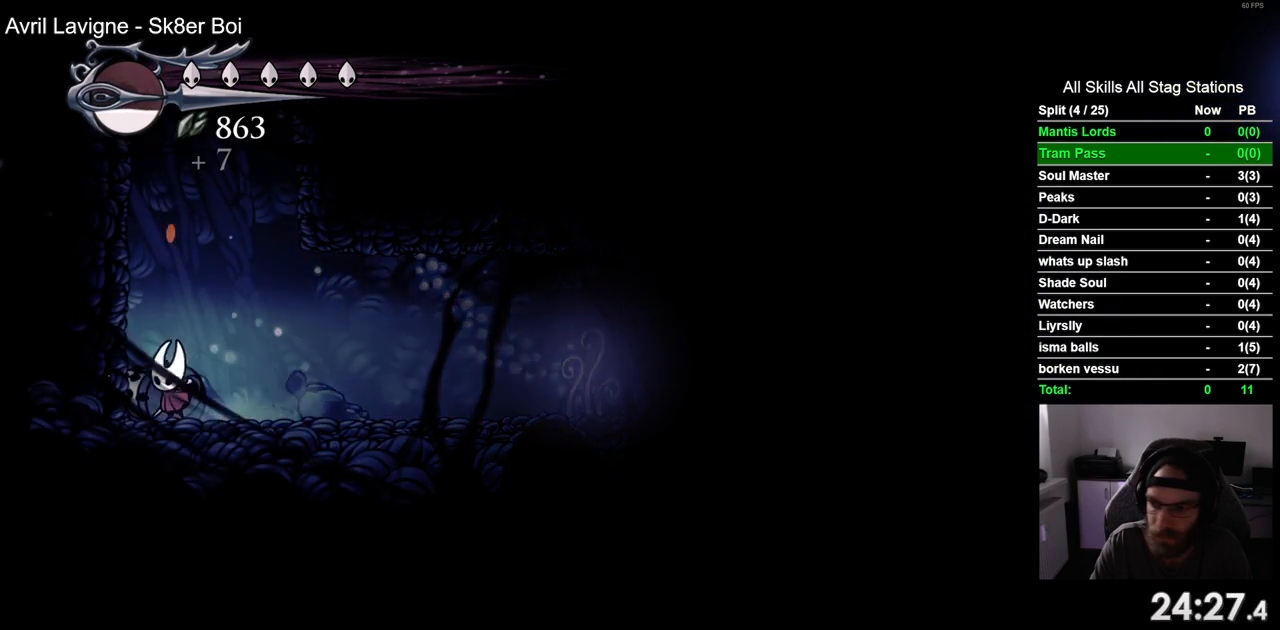
{"buttons": ["CROSS", "DPAD_LEFT"], "left_stick": "center", "right_stick": "center", "events": [[33, "CROSS", "down"], [283, "CROSS", "up"], [383, "CROSS", "down"]]}
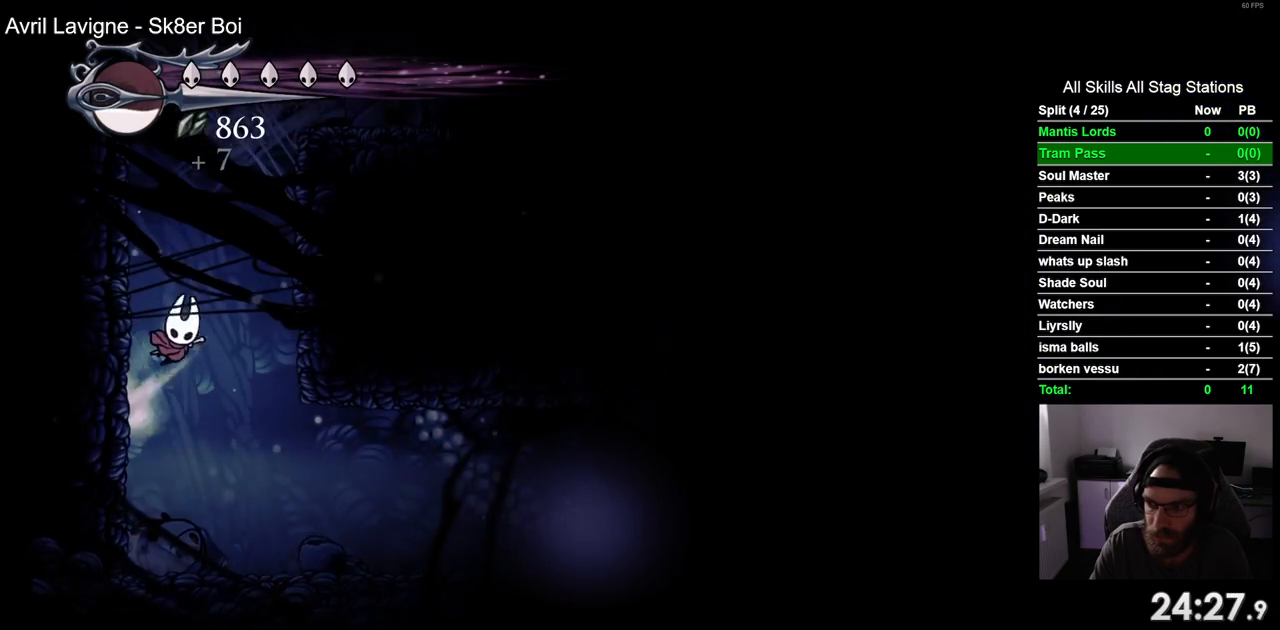
{"buttons": ["CROSS", "DPAD_RIGHT"], "left_stick": "center", "right_stick": "center", "events": [[133, "CROSS", "up"], [233, "DPAD_LEFT", "up"], [233, "DPAD_UP", "down"], [250, "CROSS", "down"], [283, "DPAD_UP", "up"], [317, "DPAD_RIGHT", "down"]]}
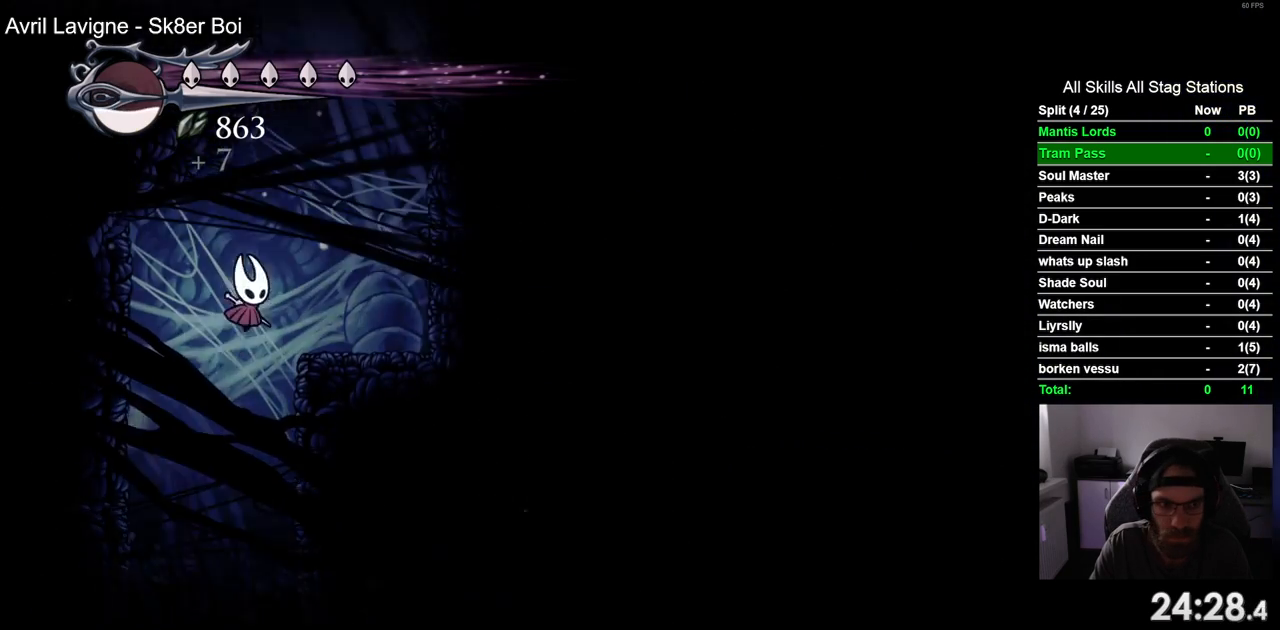
{"buttons": ["CROSS", "DPAD_RIGHT"], "left_stick": "center", "right_stick": "center", "events": [[50, "CROSS", "up"], [300, "DPAD_RIGHT", "up"], [367, "CROSS", "down"], [483, "DPAD_RIGHT", "down"]]}
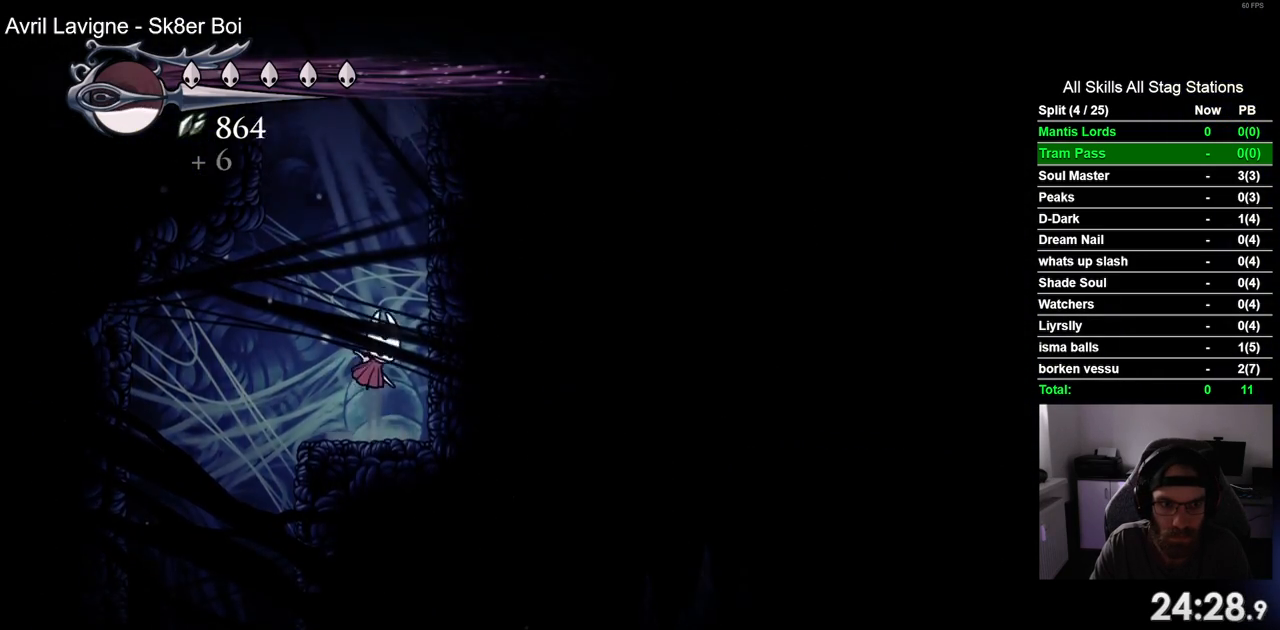
{"buttons": ["CROSS", "DPAD_RIGHT"], "left_stick": "center", "right_stick": "center", "events": [[150, "CROSS", "up"], [233, "CROSS", "down"]]}
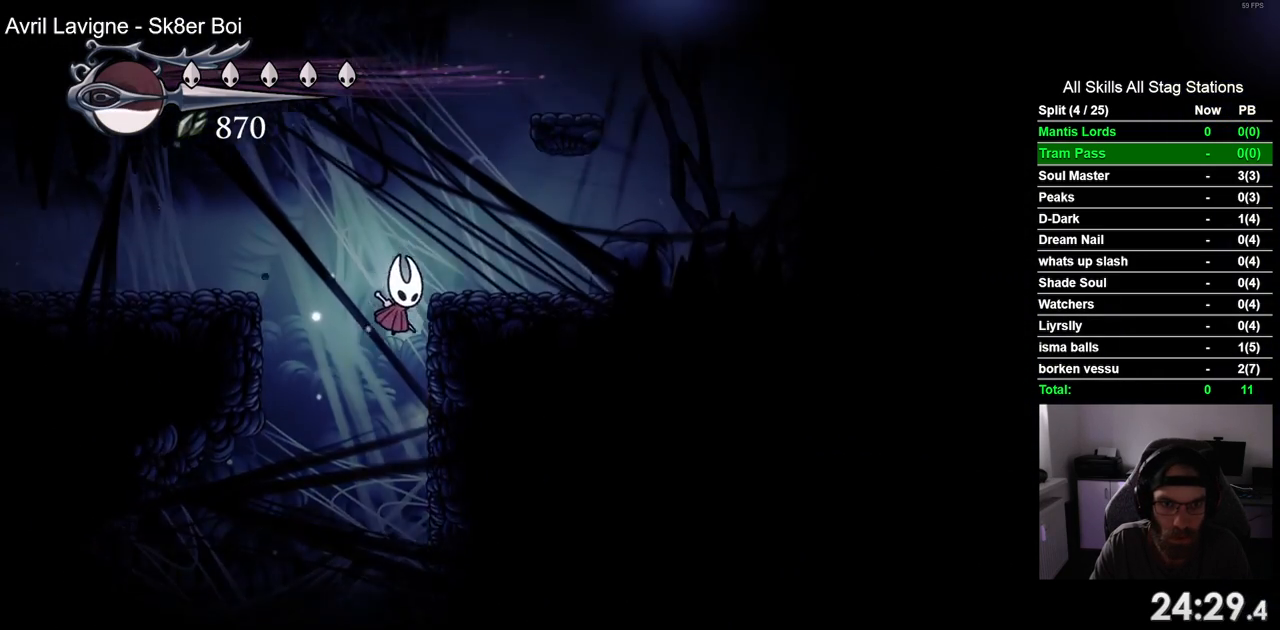
{"buttons": ["DPAD_RIGHT"], "left_stick": "center", "right_stick": "center", "events": [[67, "CROSS", "up"]]}
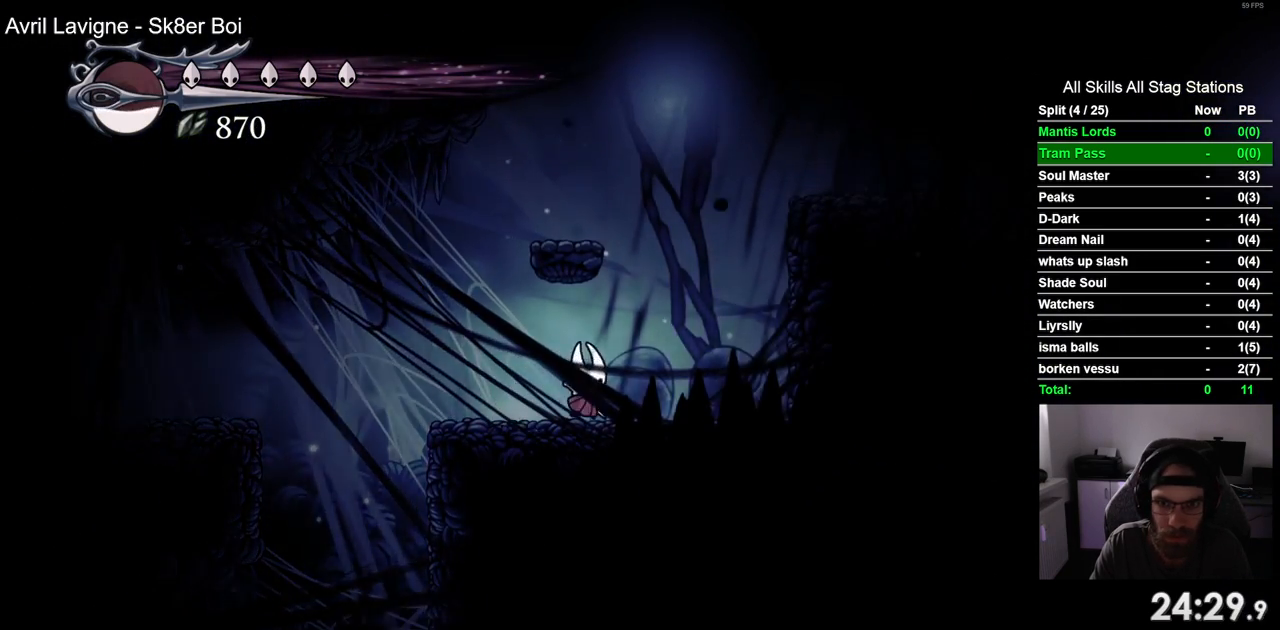
{"buttons": [], "left_stick": "center", "right_stick": "center", "events": [[33, "CROSS", "down"], [83, "DPAD_RIGHT", "up"], [283, "DPAD_LEFT", "down"], [367, "CROSS", "up"], [467, "DPAD_LEFT", "up"]]}
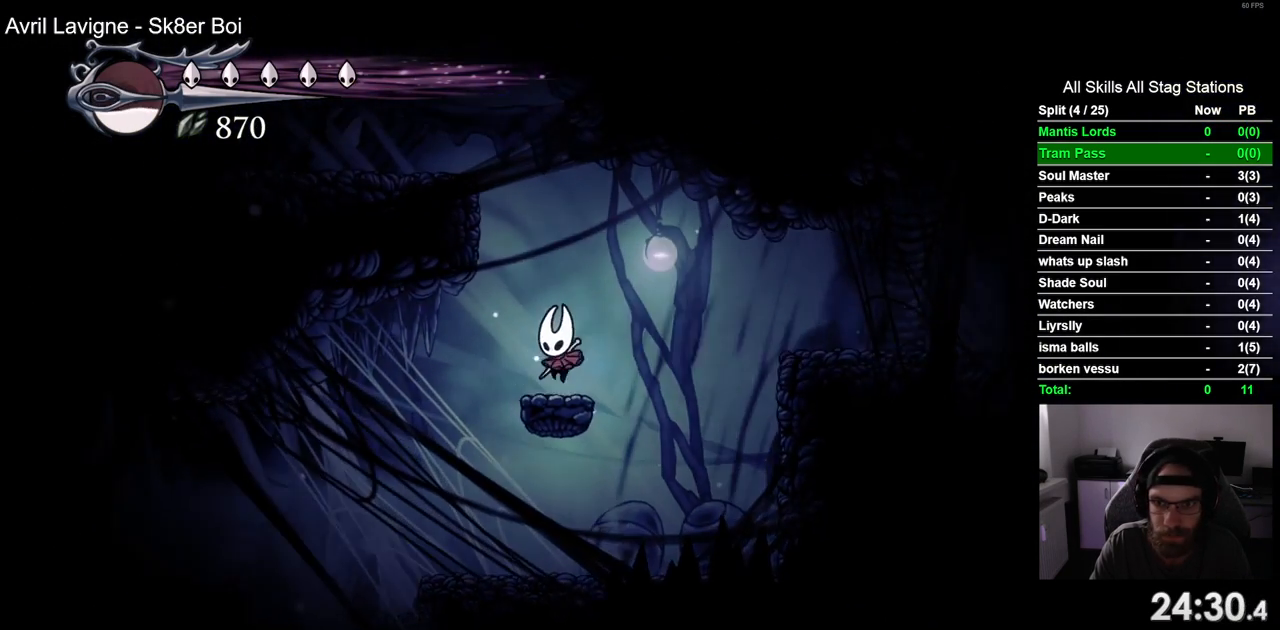
{"buttons": ["CROSS", "DPAD_LEFT"], "left_stick": "center", "right_stick": "center", "events": [[167, "CROSS", "down"], [417, "DPAD_LEFT", "down"]]}
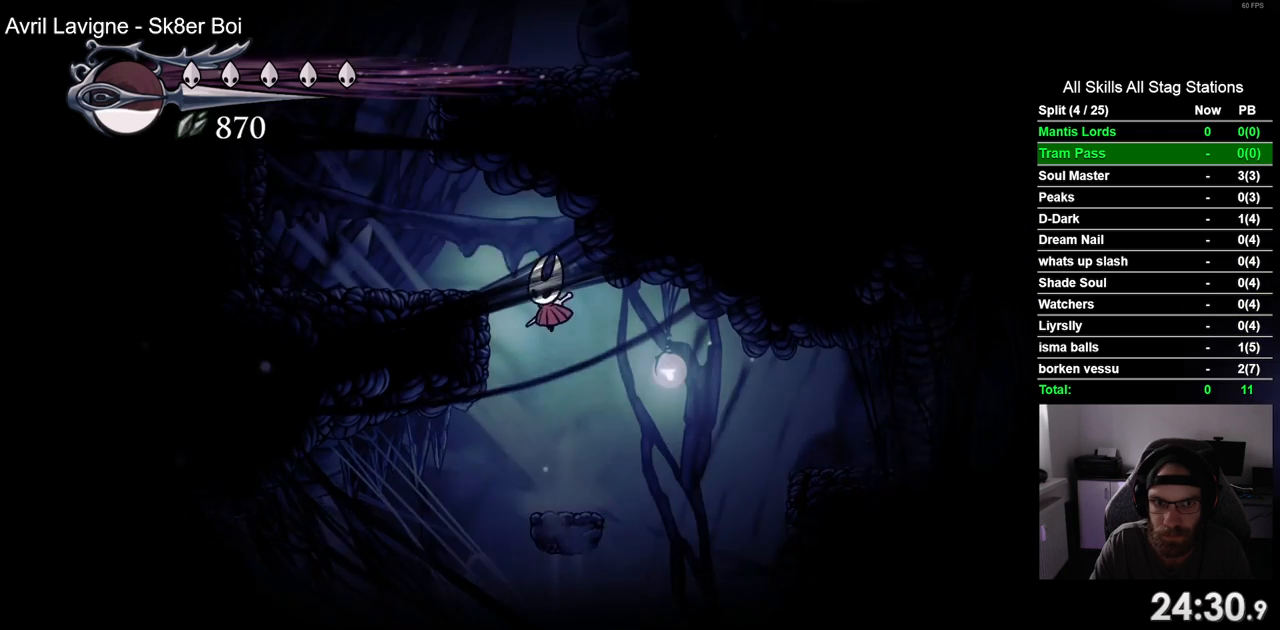
{"buttons": ["CROSS"], "left_stick": "center", "right_stick": "center", "events": [[200, "CROSS", "up"], [433, "CROSS", "down"], [483, "DPAD_LEFT", "up"]]}
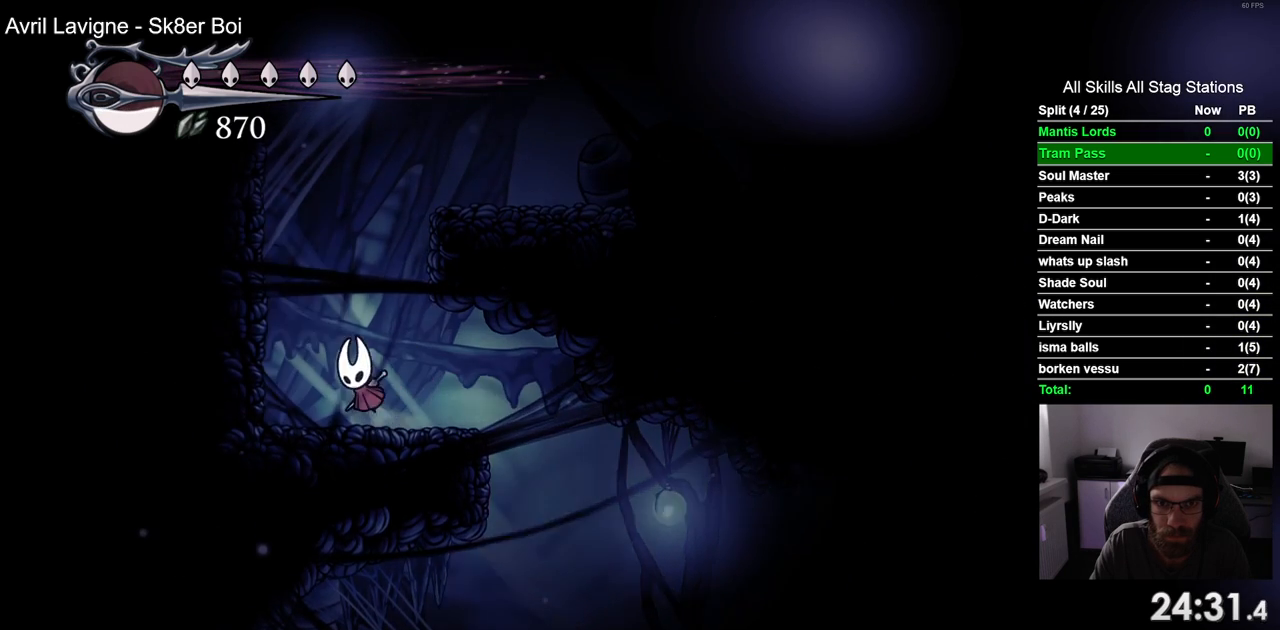
{"buttons": ["DPAD_RIGHT"], "left_stick": "center", "right_stick": "center", "events": [[100, "DPAD_RIGHT", "down"], [383, "CROSS", "up"]]}
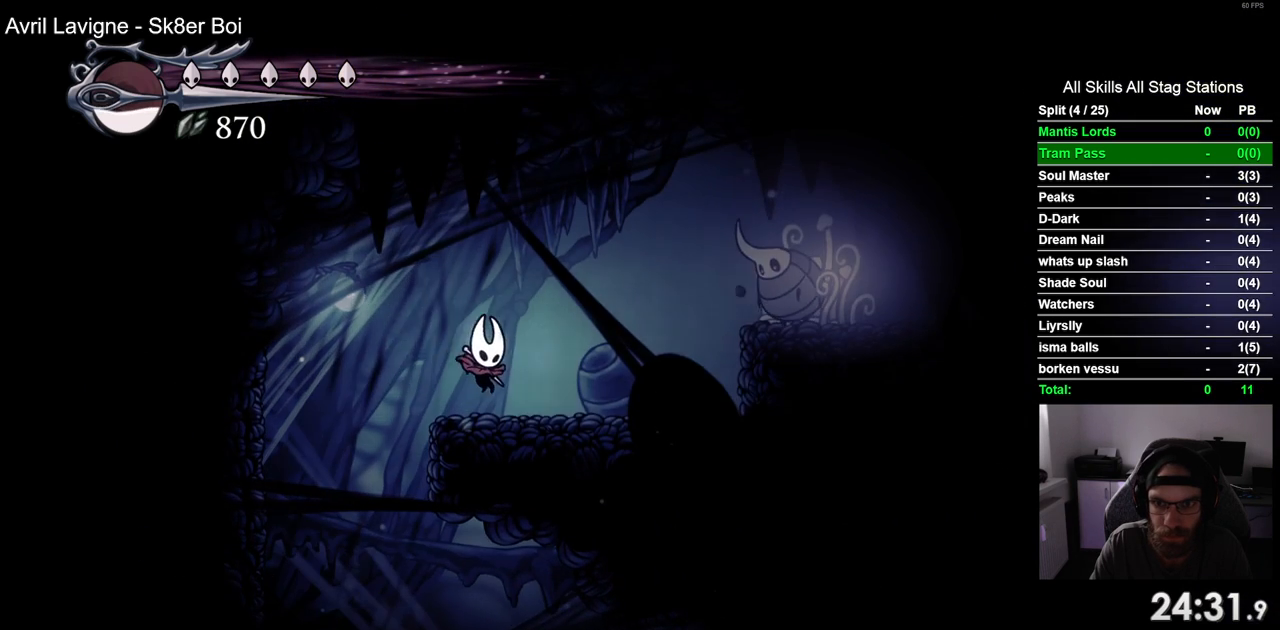
{"buttons": [], "left_stick": "center", "right_stick": "center", "events": [[33, "DPAD_RIGHT", "up"]]}
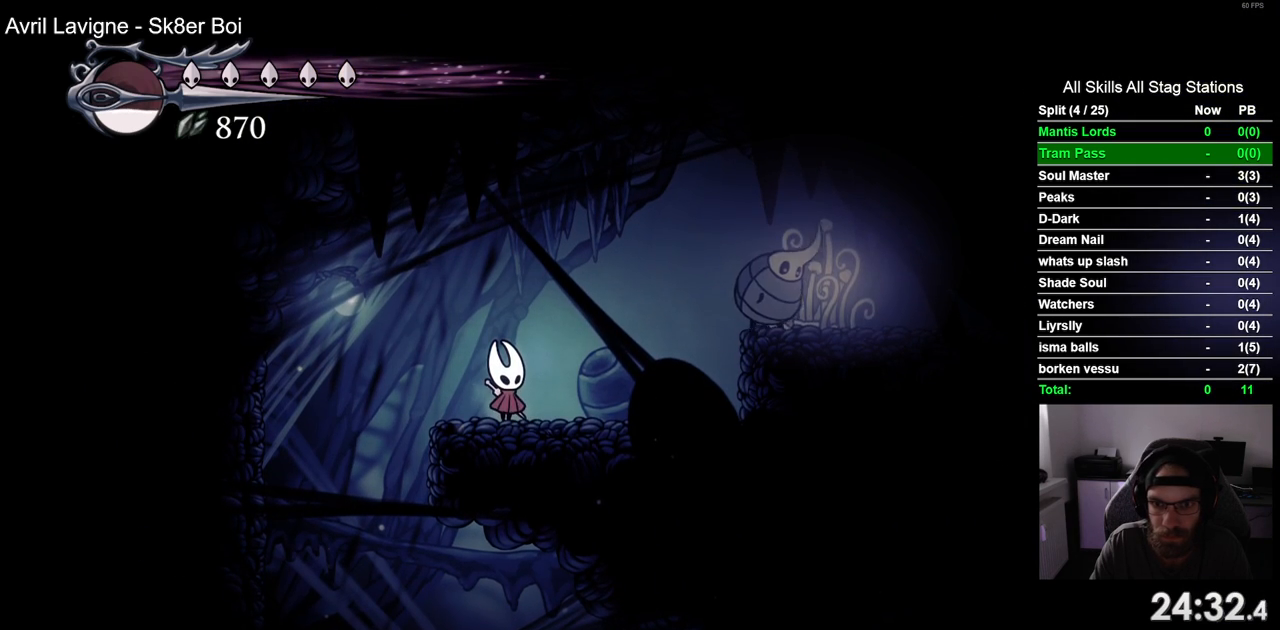
{"buttons": [], "left_stick": "center", "right_stick": "center", "events": []}
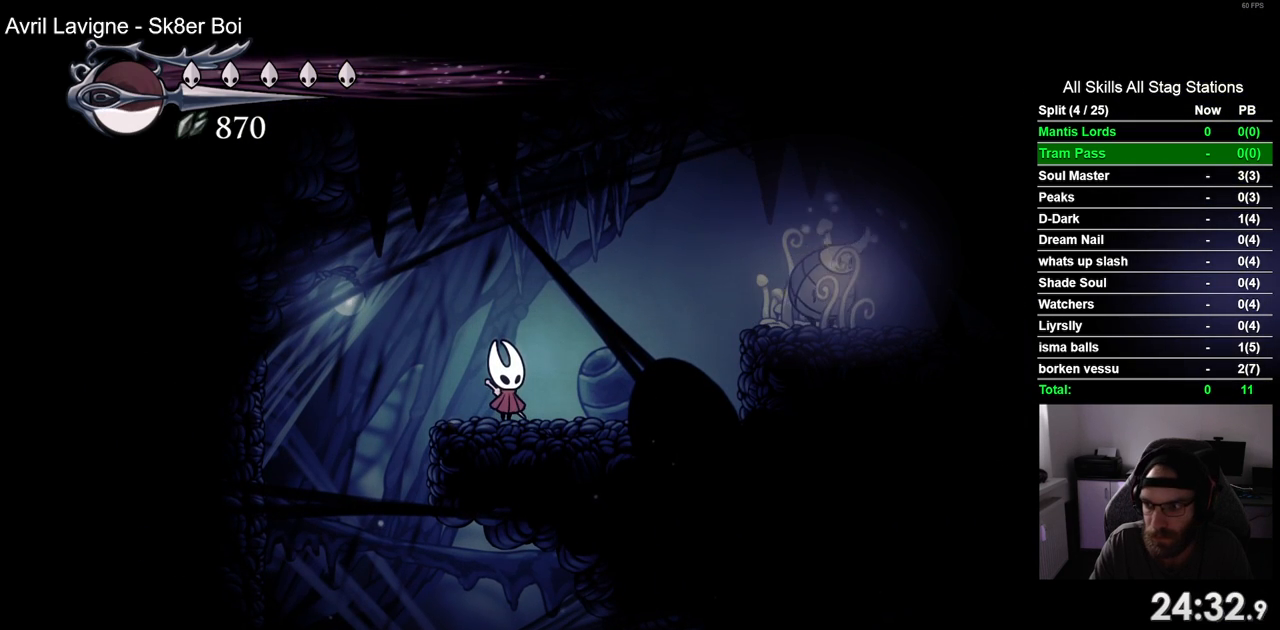
{"buttons": [], "left_stick": "center", "right_stick": "center", "events": []}
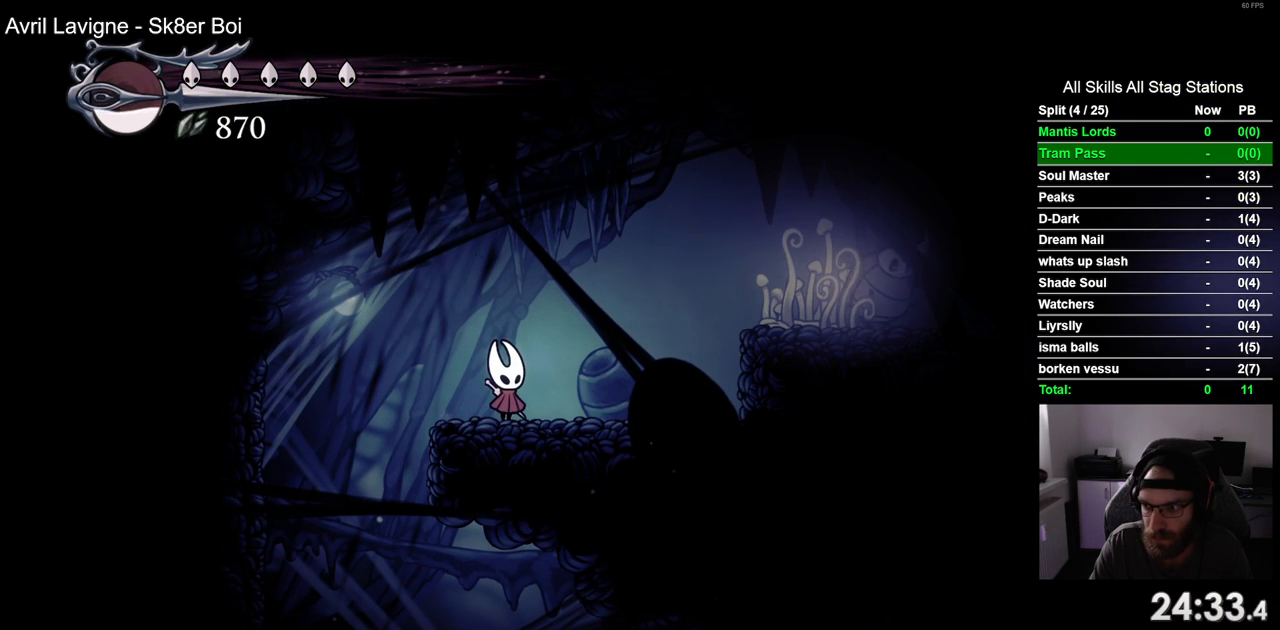
{"buttons": [], "left_stick": "center", "right_stick": "center", "events": []}
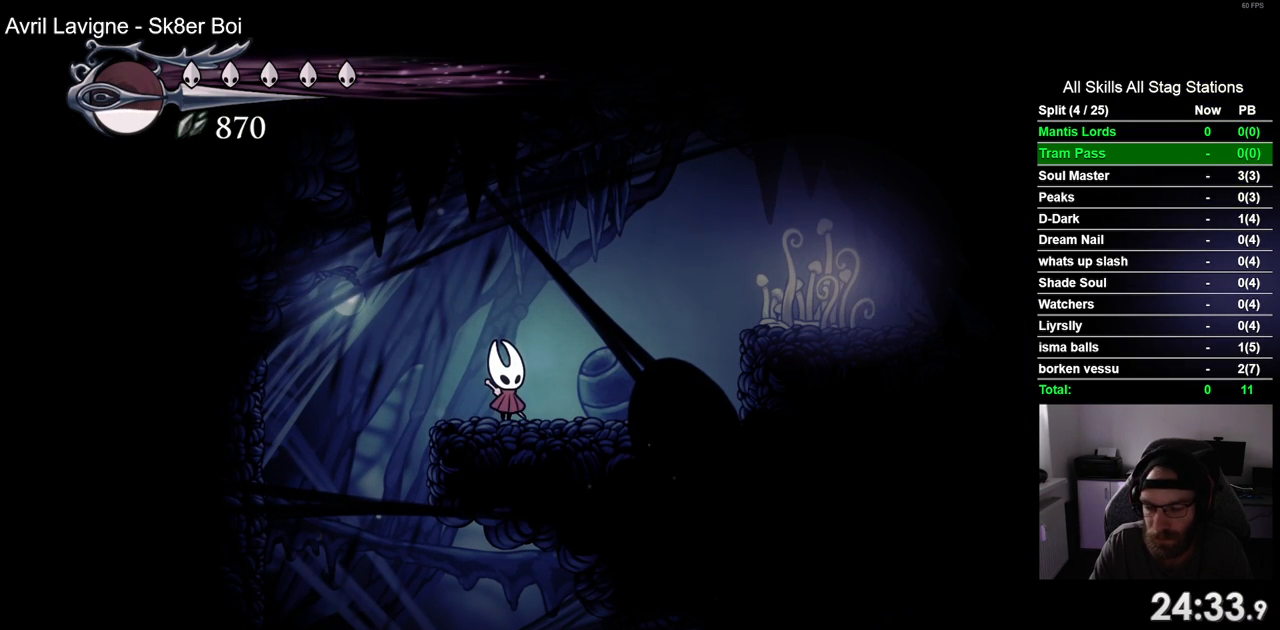
{"buttons": ["CROSS", "DPAD_RIGHT"], "left_stick": "center", "right_stick": "center", "events": [[150, "DPAD_RIGHT", "down"], [350, "CROSS", "down"]]}
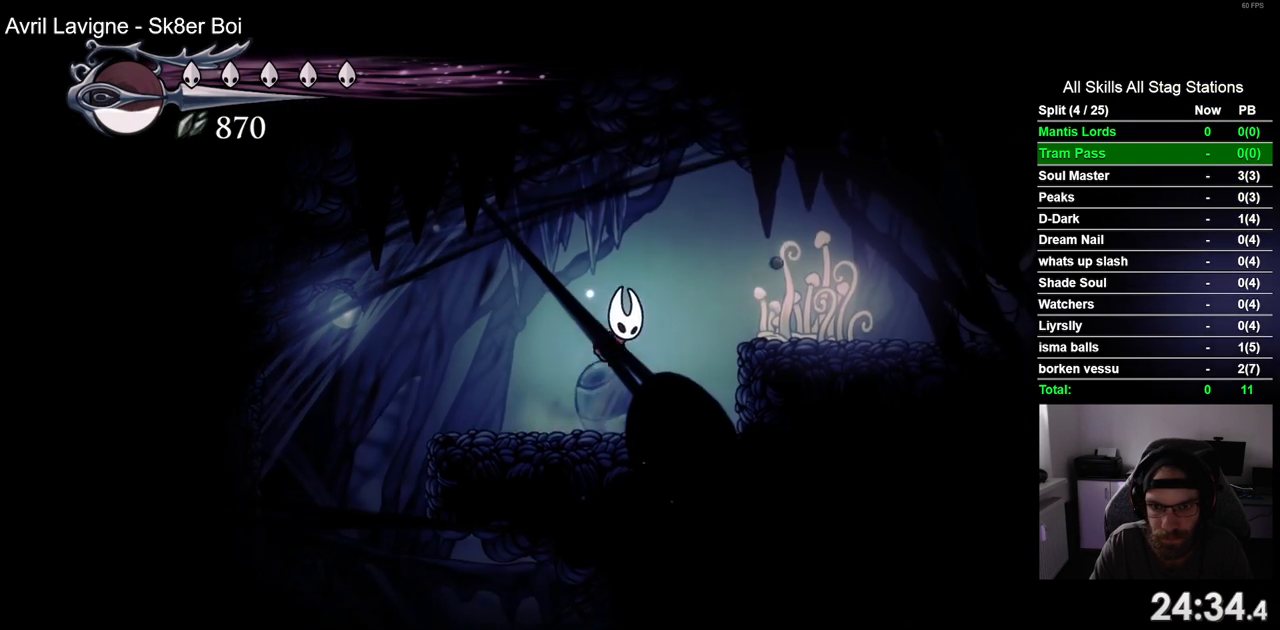
{"buttons": ["DPAD_RIGHT"], "left_stick": "center", "right_stick": "center", "events": [[167, "CROSS", "up"]]}
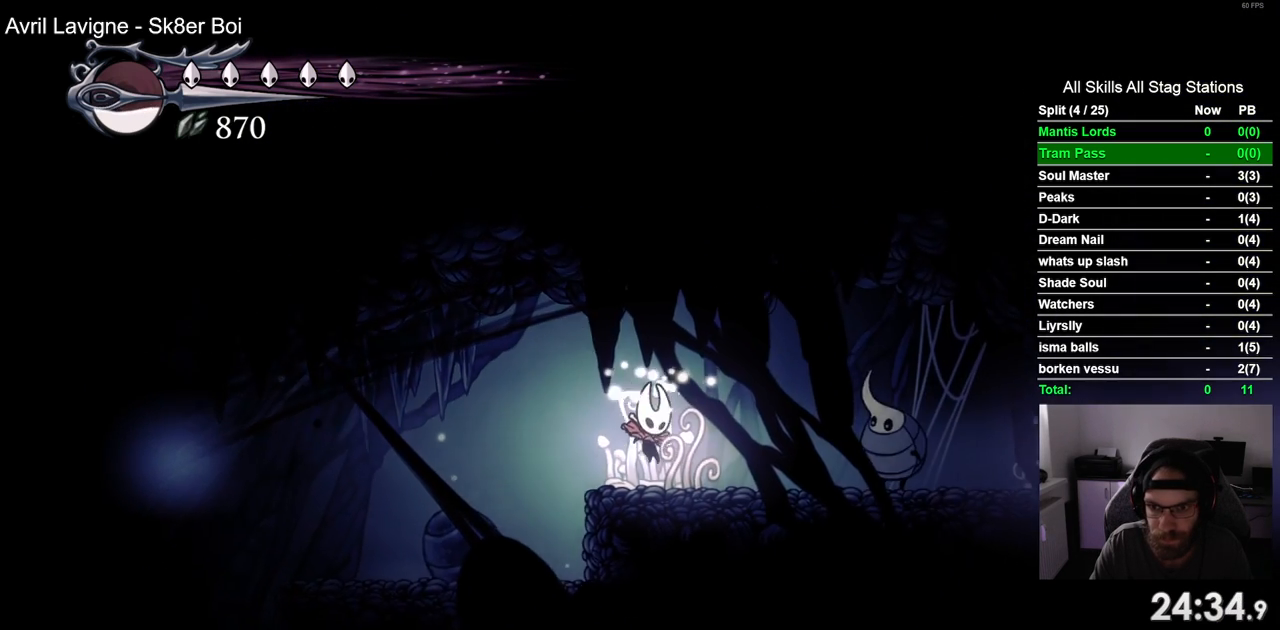
{"buttons": [], "left_stick": "center", "right_stick": "center", "events": [[250, "DPAD_RIGHT", "up"]]}
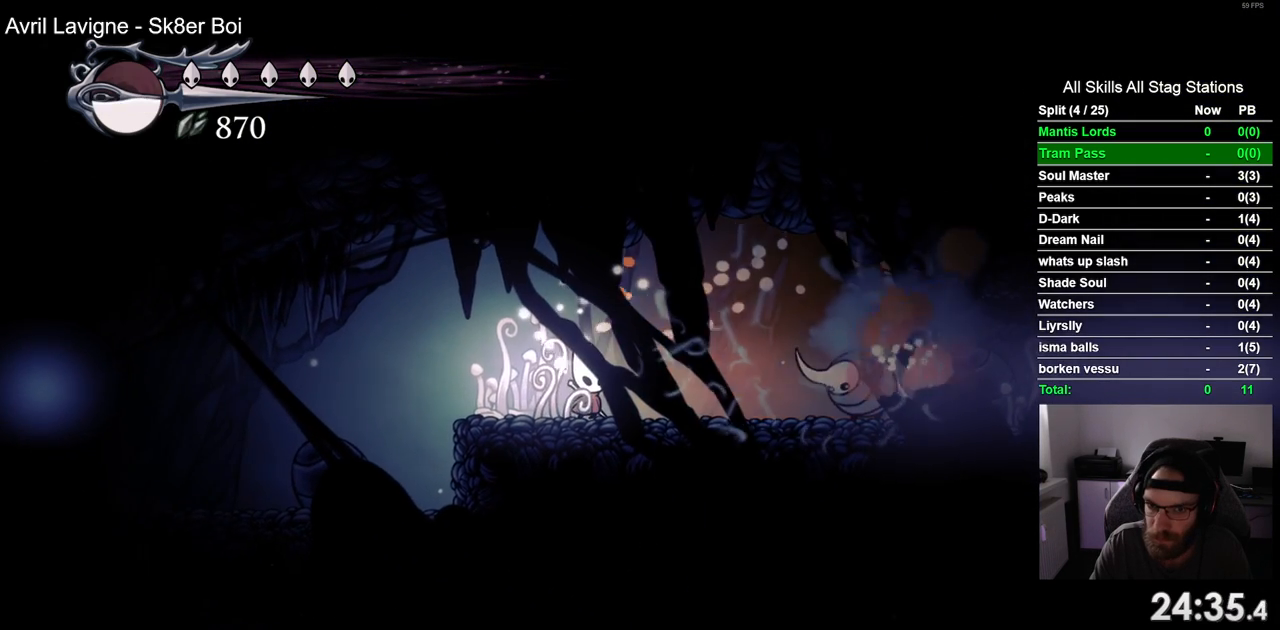
{"buttons": [], "left_stick": "center", "right_stick": "center", "events": [[100, "DPAD_RIGHT", "down"], [283, "DPAD_RIGHT", "up"]]}
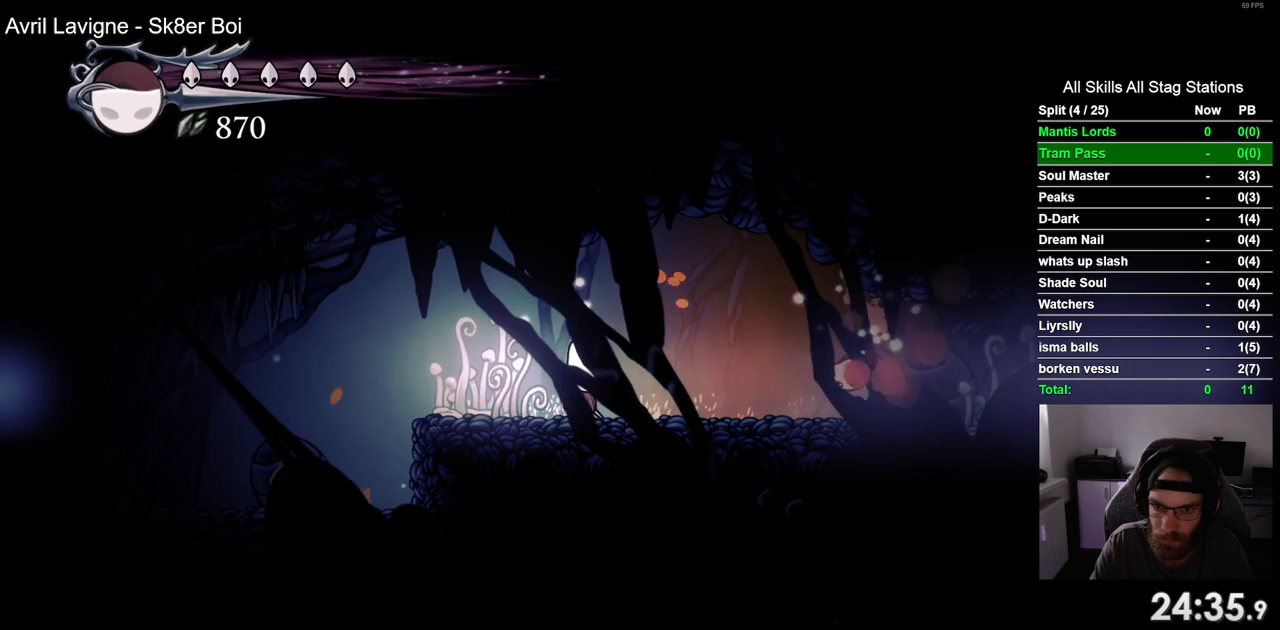
{"buttons": [], "left_stick": "center", "right_stick": "center", "events": [[117, "DPAD_RIGHT", "down"], [317, "DPAD_RIGHT", "up"]]}
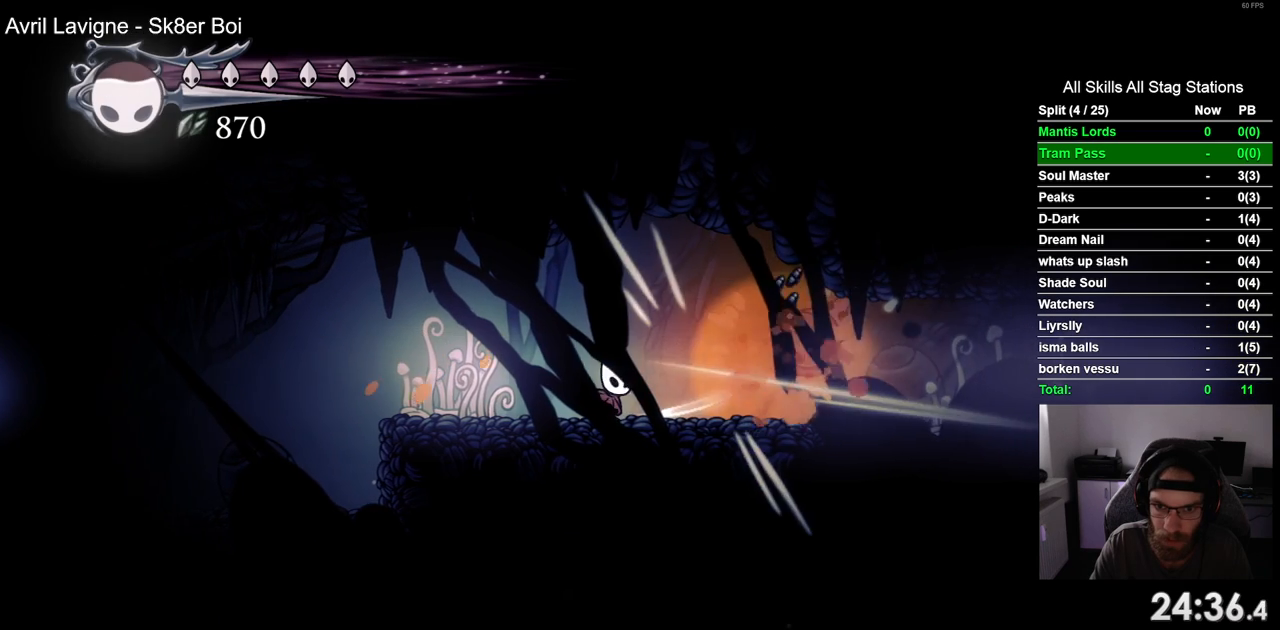
{"buttons": ["DPAD_RIGHT"], "left_stick": "center", "right_stick": "center", "events": [[250, "DPAD_RIGHT", "down"]]}
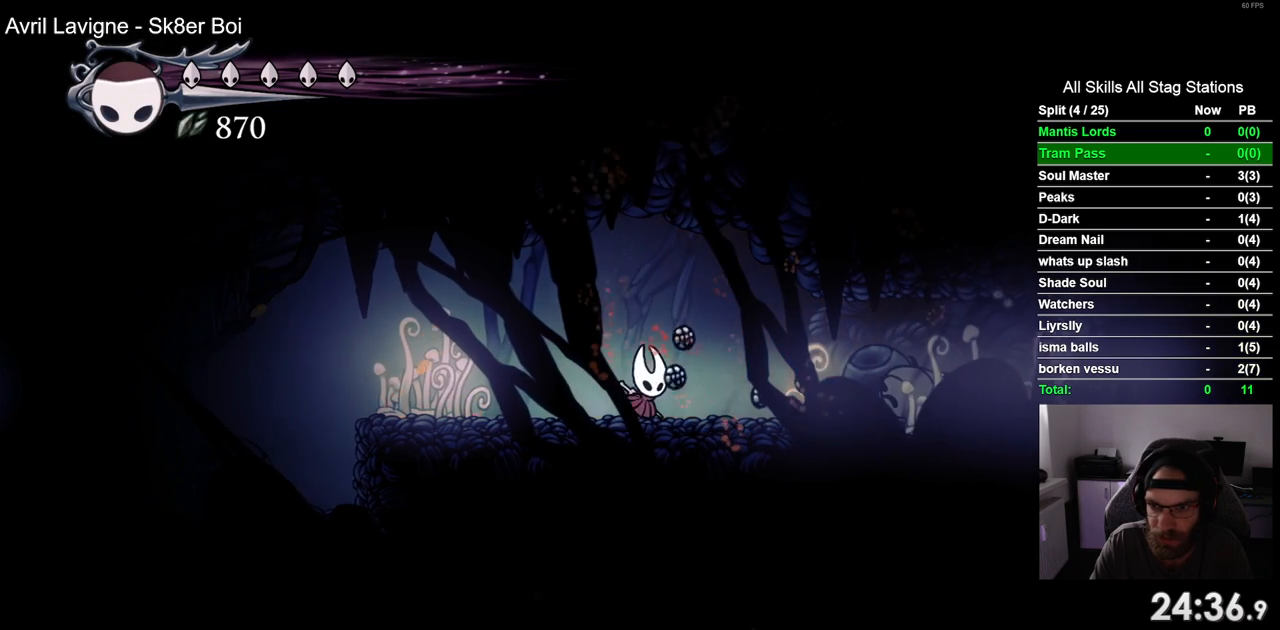
{"buttons": ["DPAD_RIGHT"], "left_stick": "center", "right_stick": "center", "events": []}
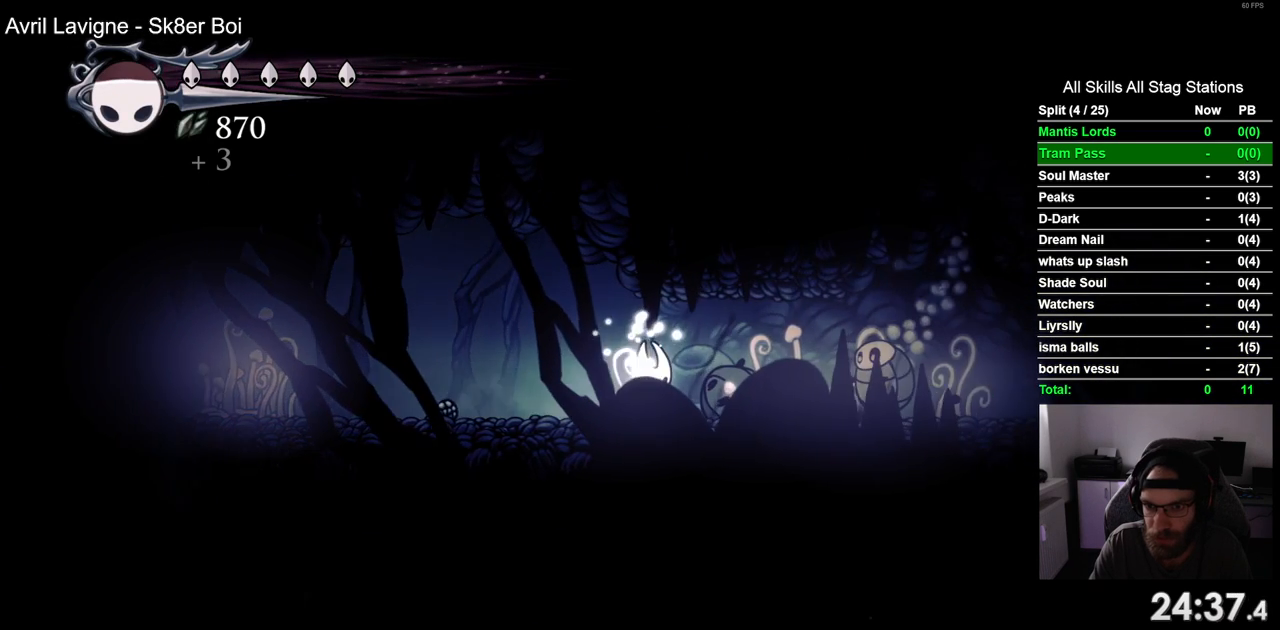
{"buttons": [], "left_stick": "center", "right_stick": "center", "events": [[183, "DPAD_RIGHT", "up"]]}
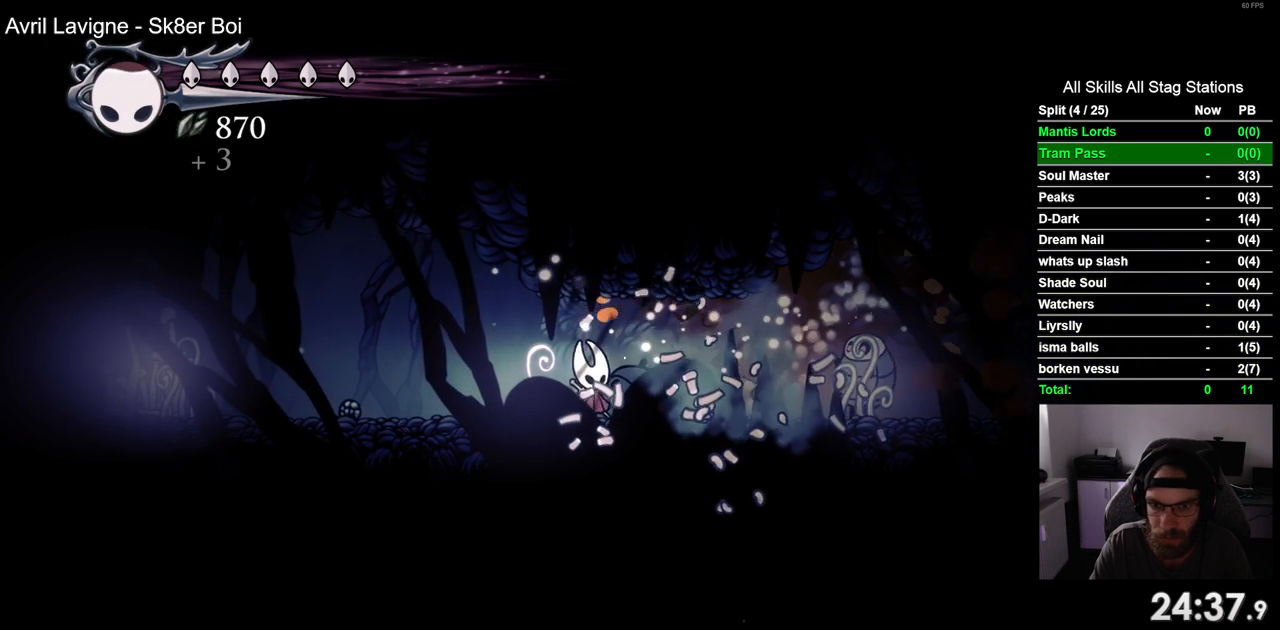
{"buttons": ["DPAD_RIGHT"], "left_stick": "center", "right_stick": "center", "events": [[17, "DPAD_RIGHT", "down"], [167, "DPAD_RIGHT", "up"], [500, "DPAD_RIGHT", "down"]]}
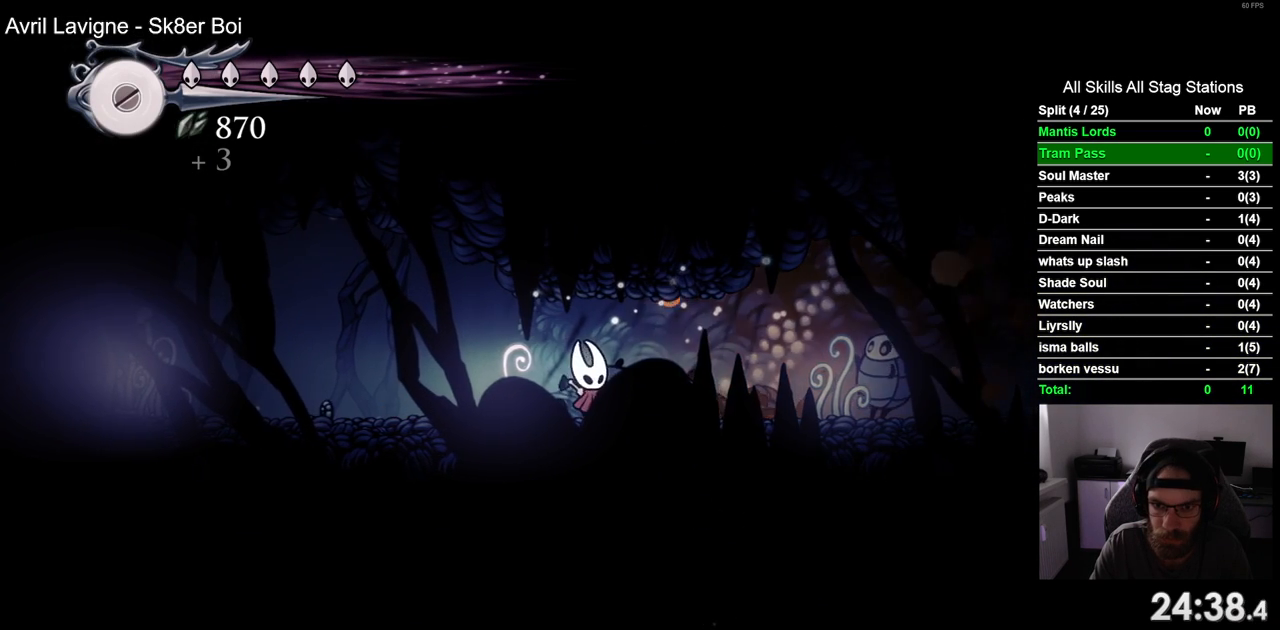
{"buttons": [], "left_stick": "center", "right_stick": "center", "events": [[217, "DPAD_RIGHT", "up"]]}
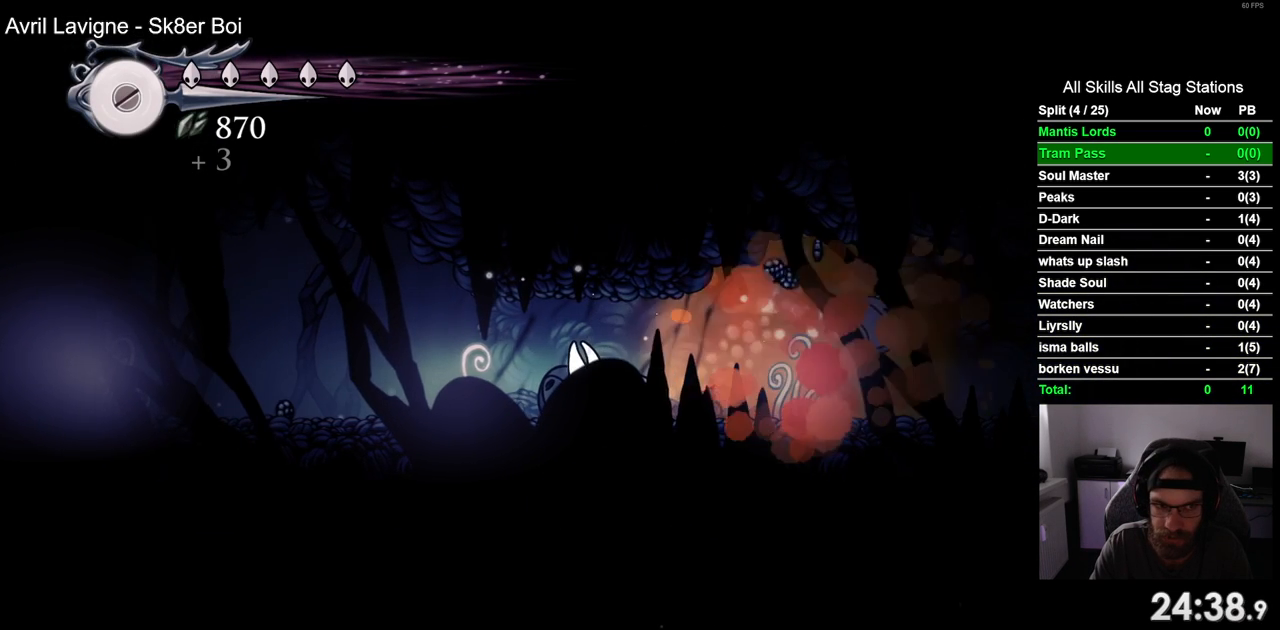
{"buttons": [], "left_stick": "center", "right_stick": "center", "events": [[283, "START", "down"], [383, "START", "up"]]}
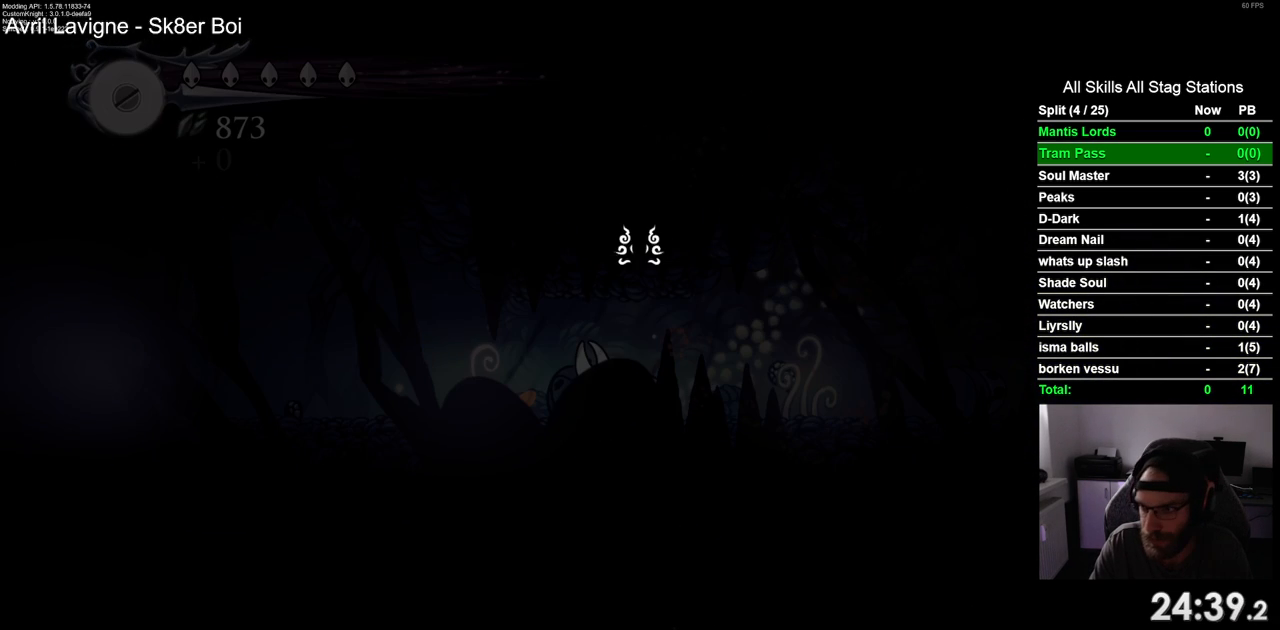
{"buttons": [], "left_stick": "center", "right_stick": "center", "events": []}
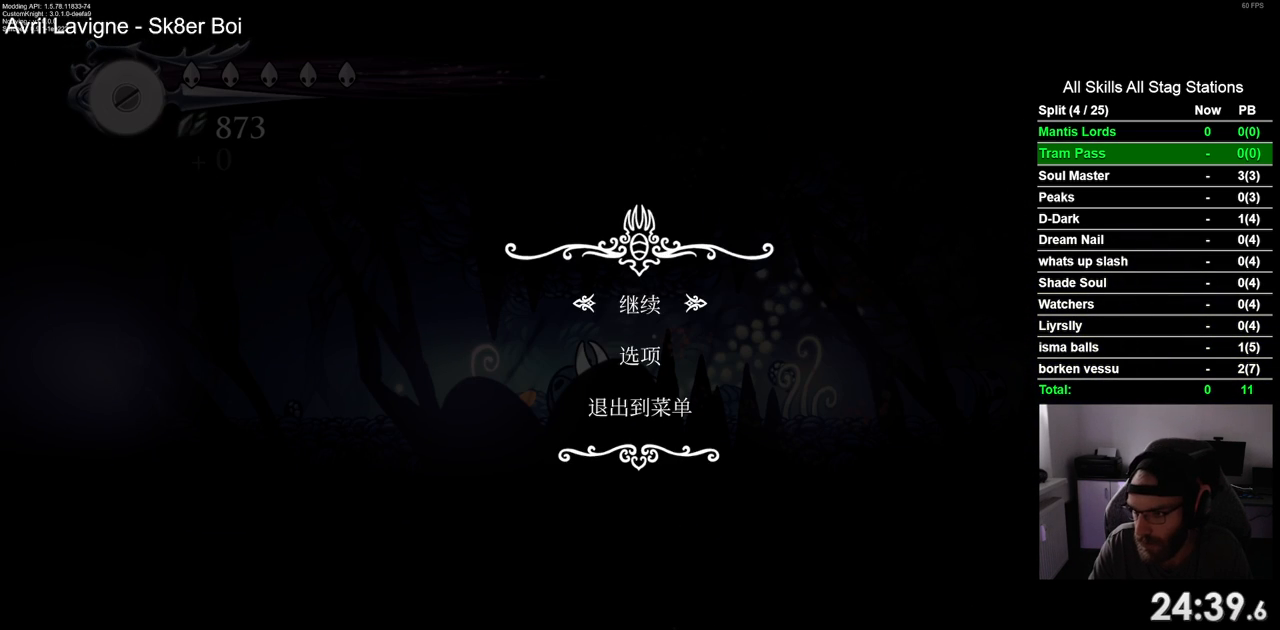
{"buttons": [], "left_stick": "center", "right_stick": "center", "events": []}
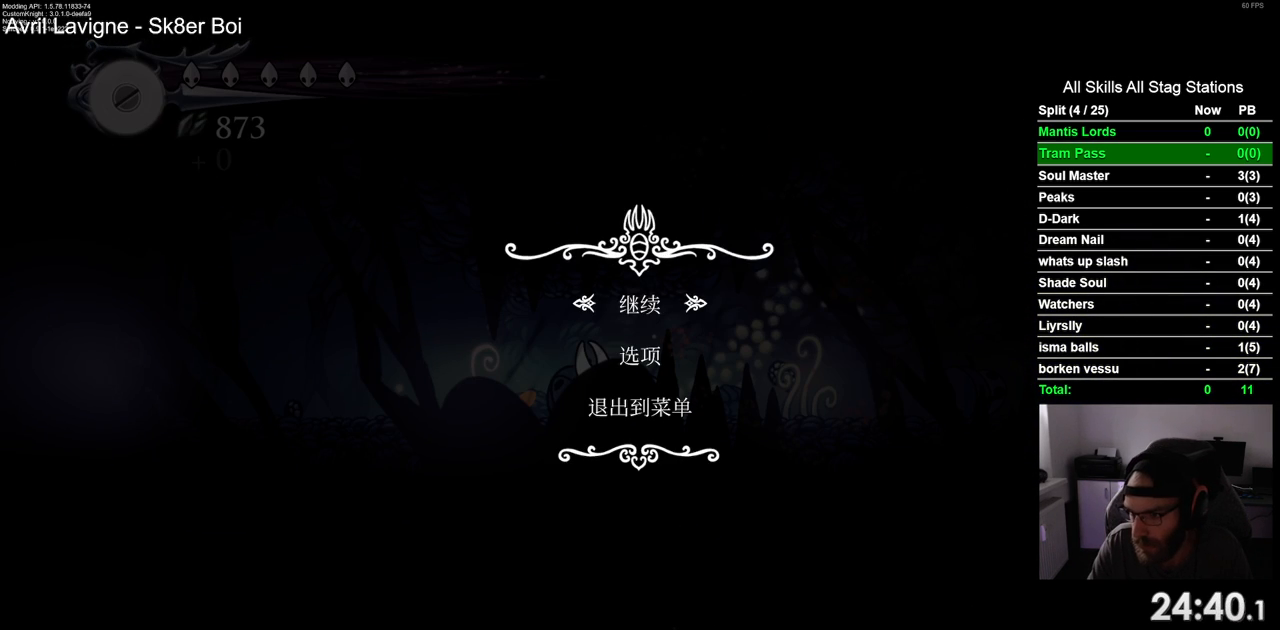
{"buttons": [], "left_stick": "center", "right_stick": "center", "events": []}
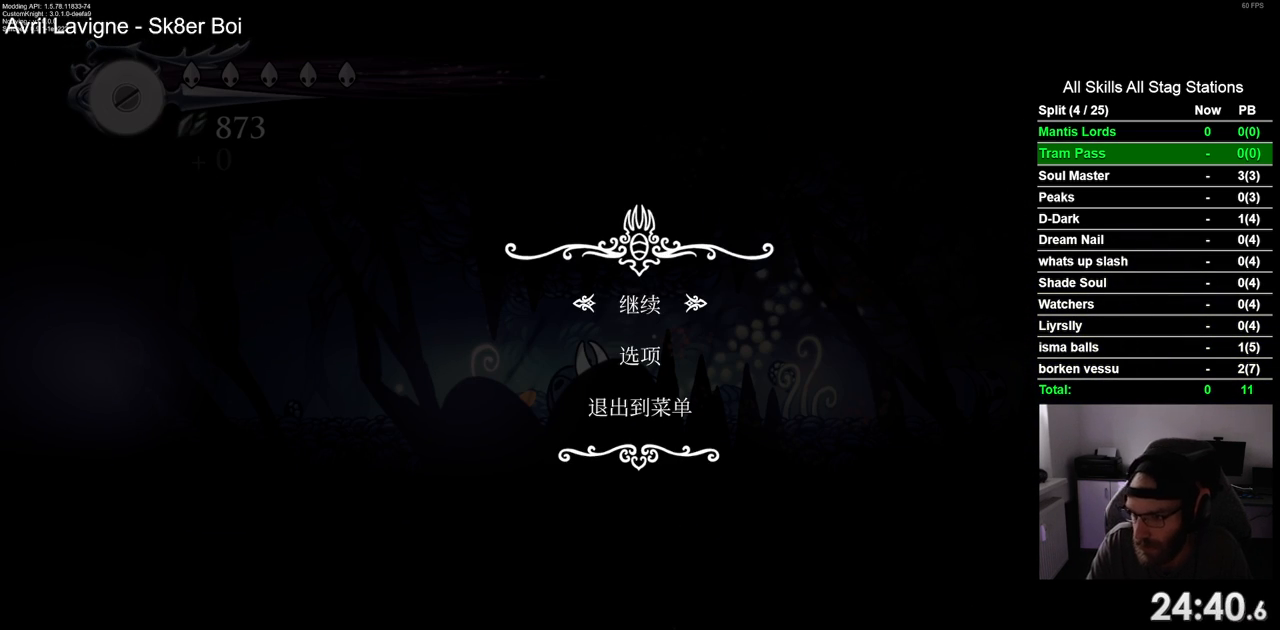
{"buttons": [], "left_stick": "center", "right_stick": "center", "events": []}
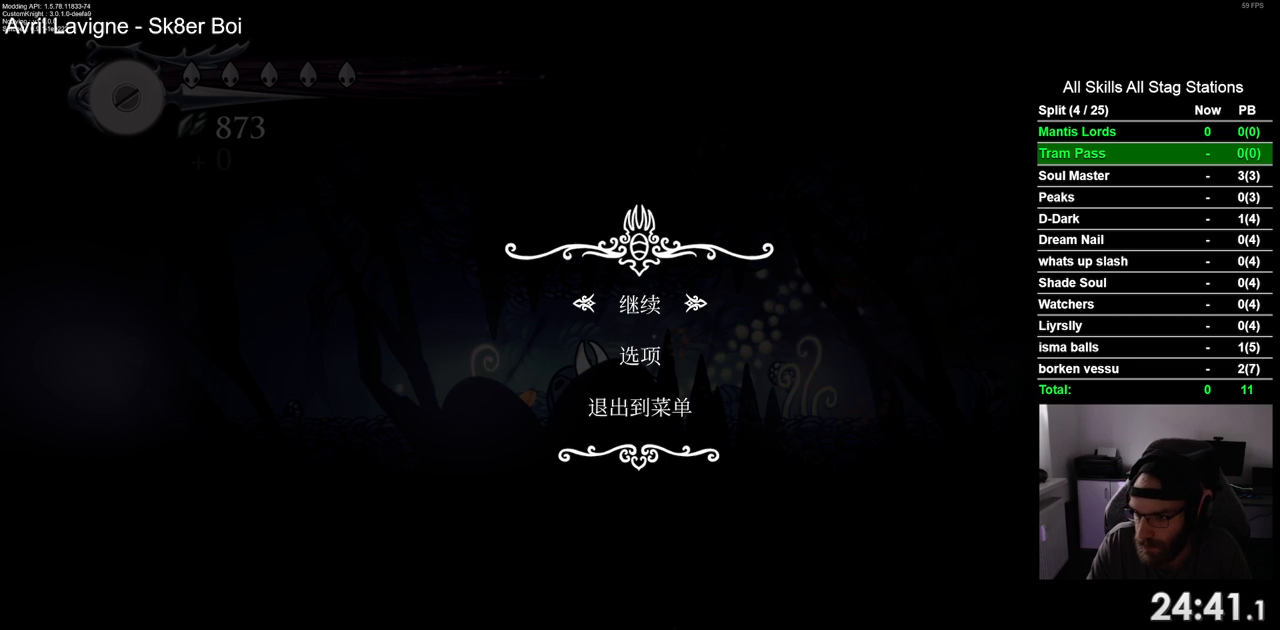
{"buttons": [], "left_stick": "center", "right_stick": "center", "events": []}